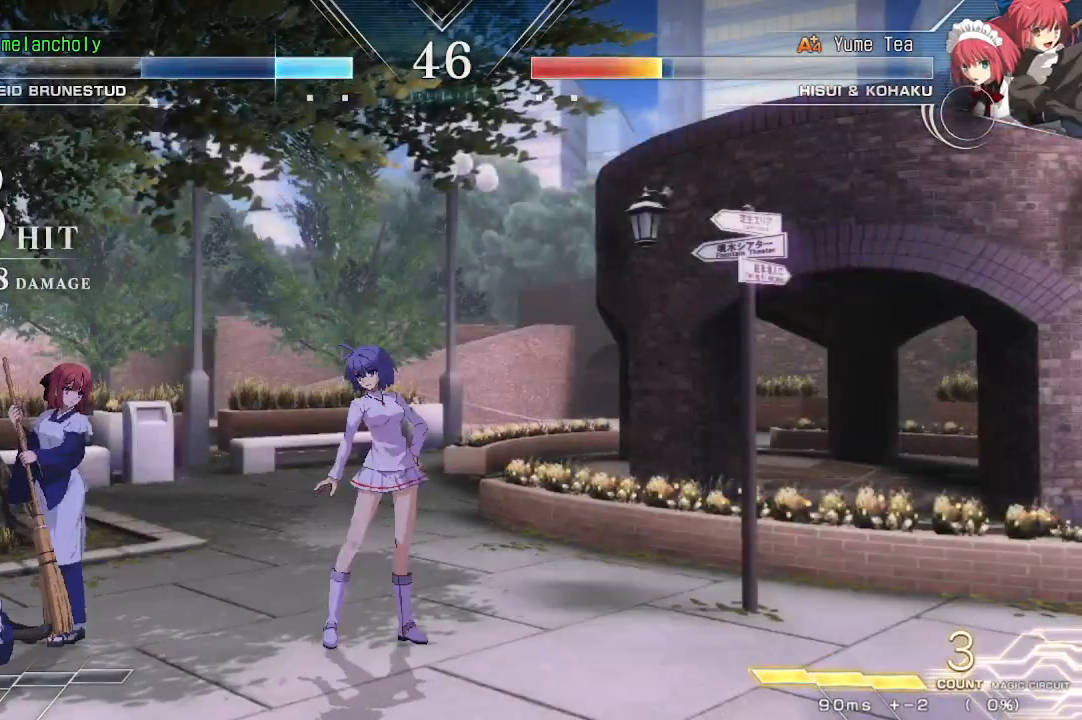
Gameplay with a controller (arcade stick); each line is a JSON object with the inputs held at the frame after it (dt_ms = milliseconds from this image to that frame). "events" lists button and stick changes between this image and that frame as [ms after this image, input, new state], when the widget could be followed in between. Not read: L3 R3 other_buttons.
{"dt_ms": 500, "buttons": [], "events": [[217, "TRIANGLE", "down"], [333, "TRIANGLE", "up"]]}
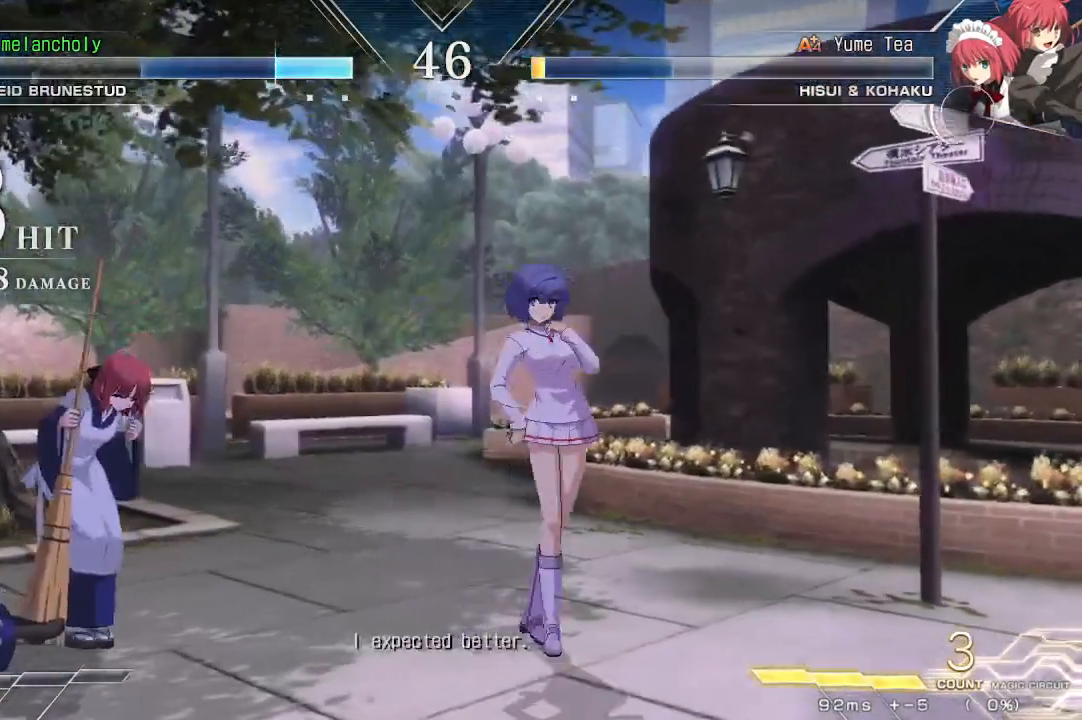
{"dt_ms": 500, "buttons": [], "events": []}
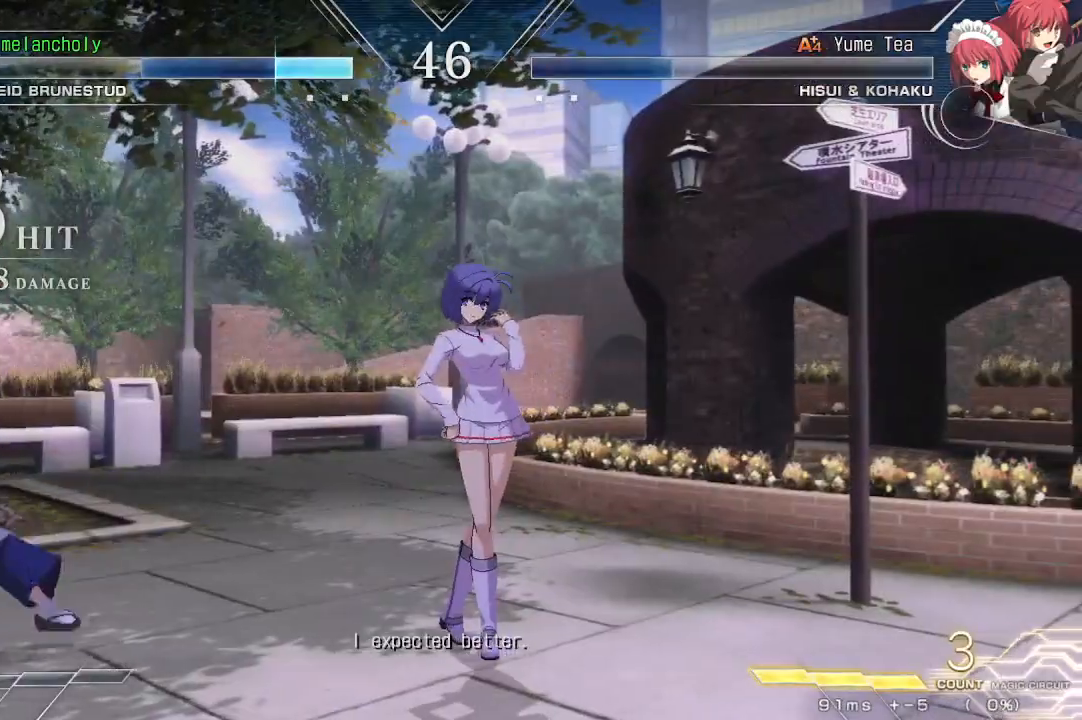
{"dt_ms": 500, "buttons": [], "events": []}
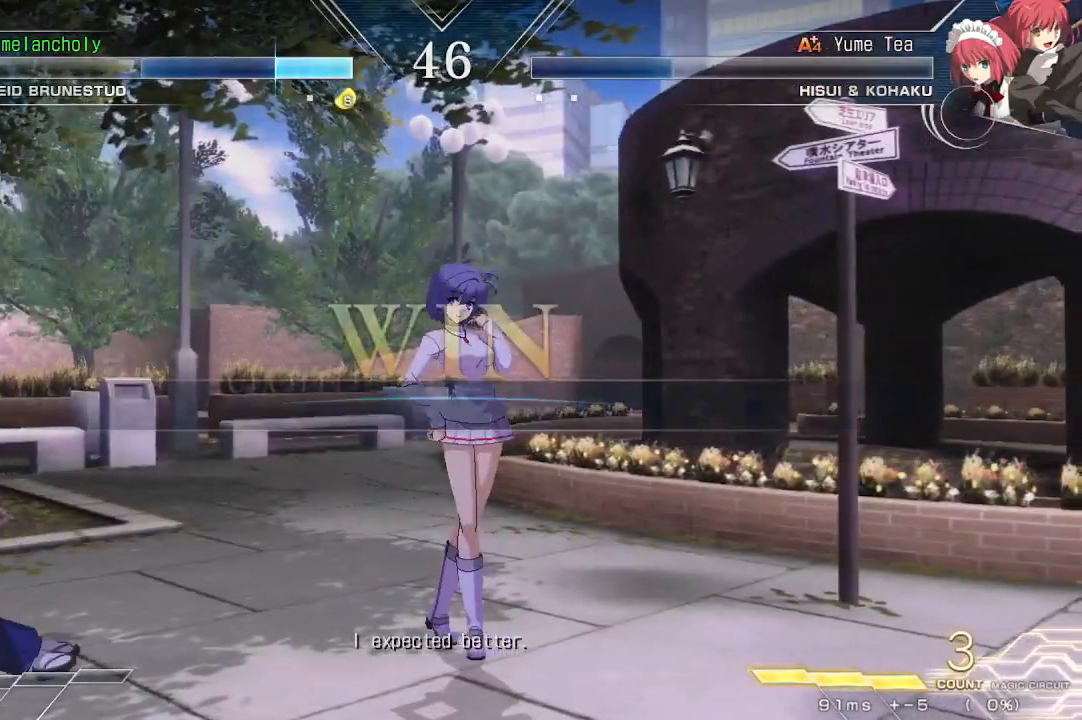
{"dt_ms": 500, "buttons": [], "events": []}
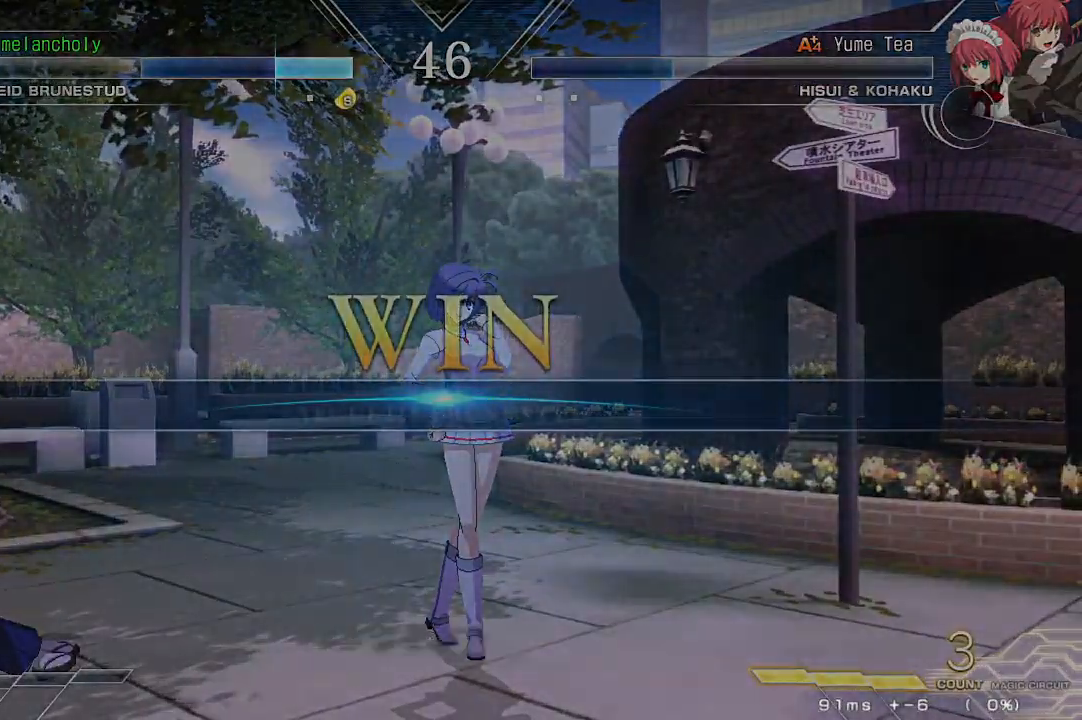
{"dt_ms": 500, "buttons": [], "events": [[83, "CROSS", "down"], [233, "CROSS", "up"]]}
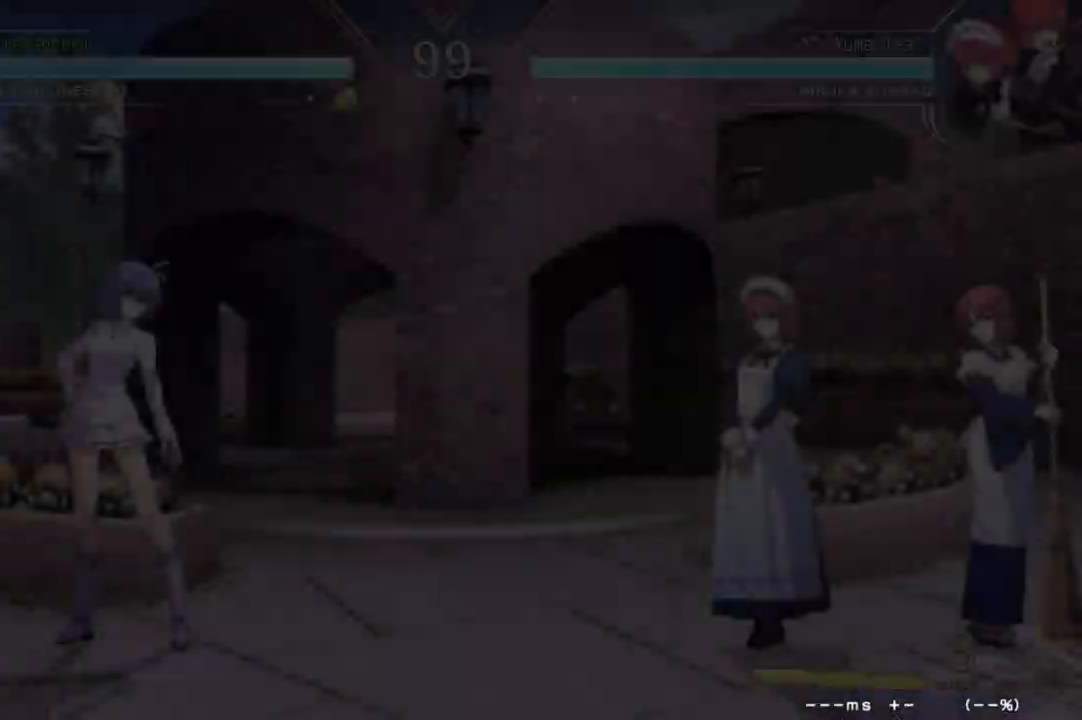
{"dt_ms": 500, "buttons": [], "events": []}
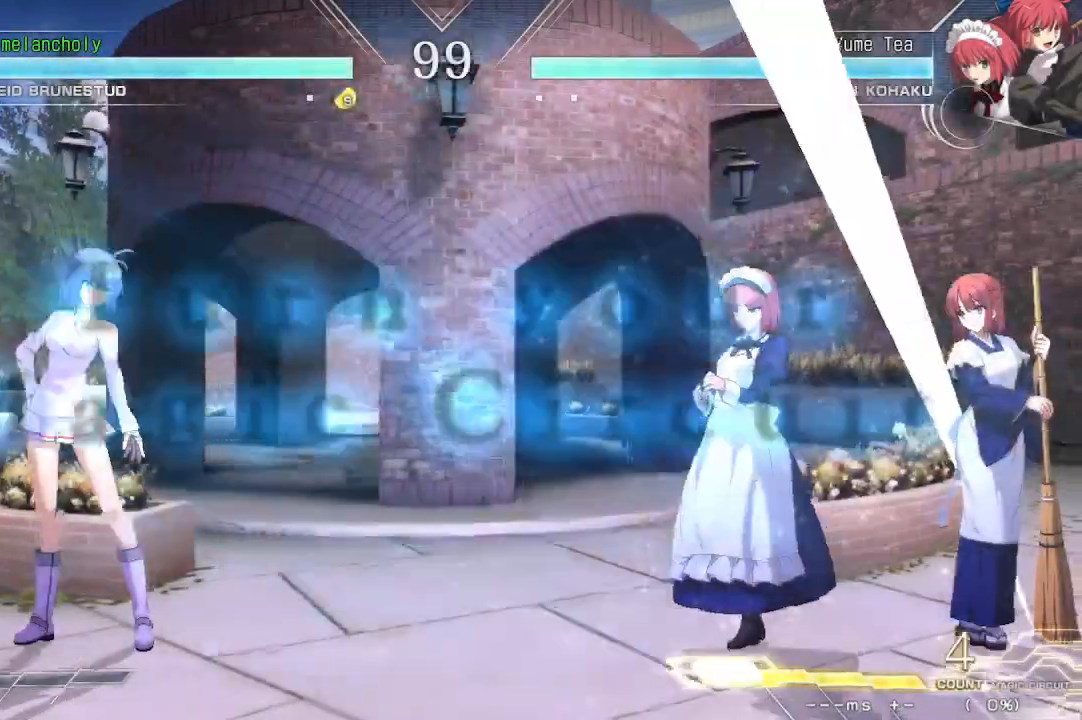
{"dt_ms": 500, "buttons": [], "events": []}
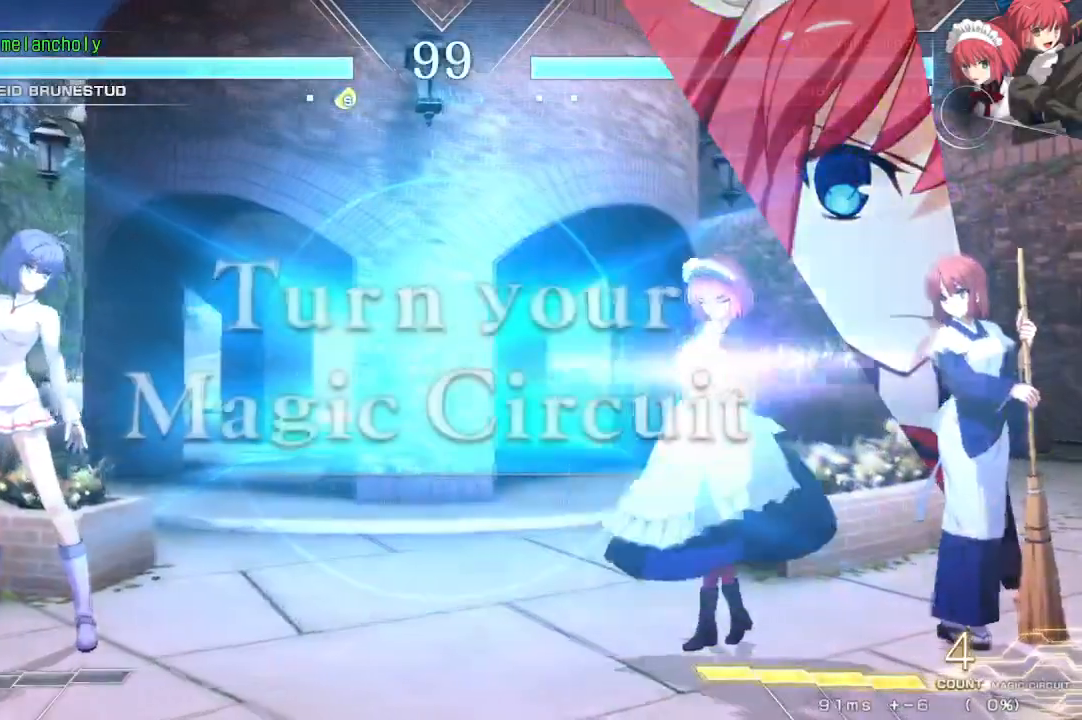
{"dt_ms": 500, "buttons": [], "events": [[283, "DPAD_DOWN", "down"], [333, "DPAD_DOWN", "up"], [333, "DPAD_UP", "down"], [467, "DPAD_UP", "up"]]}
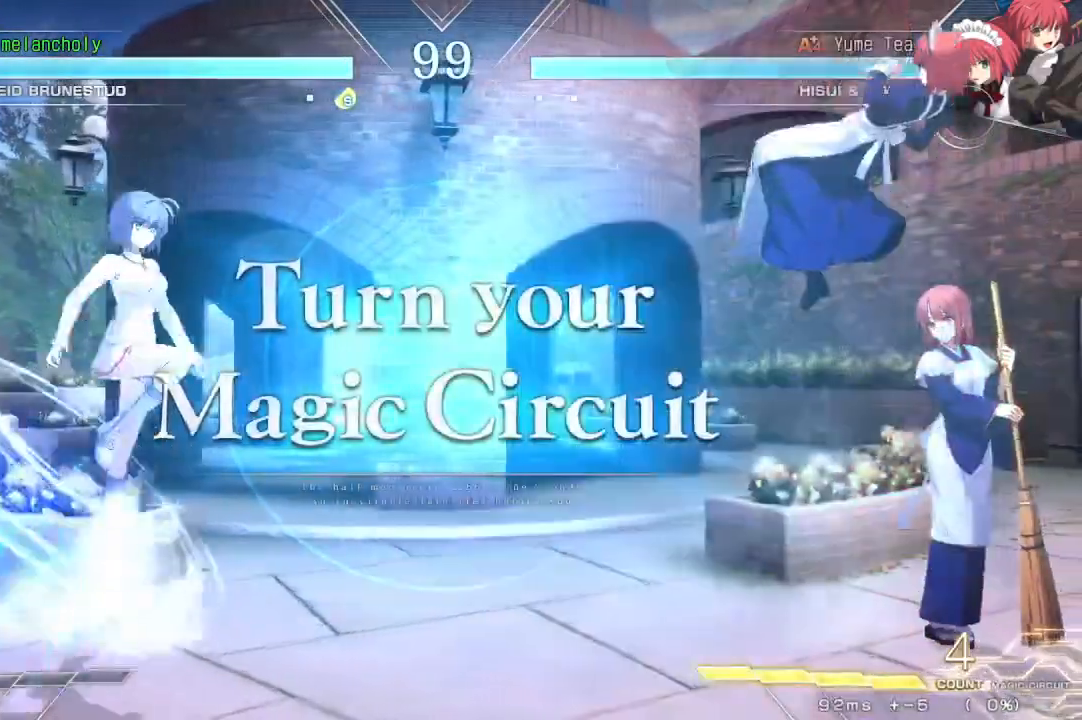
{"dt_ms": 500, "buttons": [], "events": []}
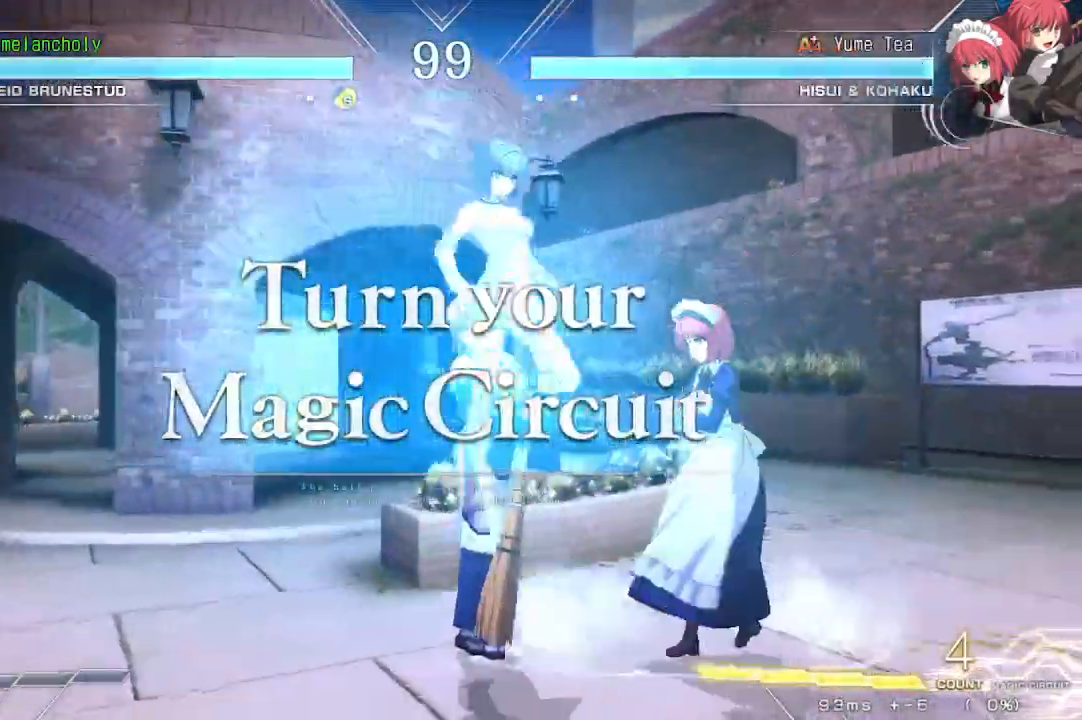
{"dt_ms": 500, "buttons": [], "events": [[17, "DPAD_LEFT", "down"], [17, "SQUARE", "down"], [33, "TRIANGLE", "down"], [150, "SQUARE", "up"], [150, "TRIANGLE", "up"], [167, "DPAD_LEFT", "up"]]}
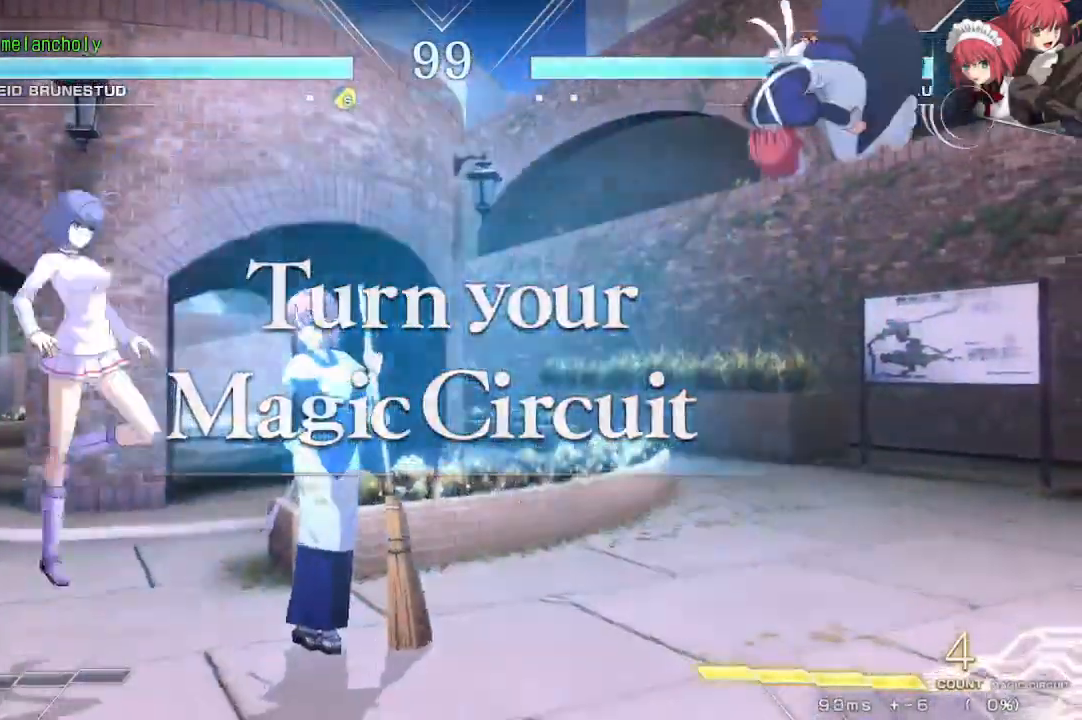
{"dt_ms": 500, "buttons": [], "events": [[100, "DPAD_DOWN", "down"], [150, "DPAD_DOWN", "up"], [150, "DPAD_UP", "down"], [267, "DPAD_UP", "up"]]}
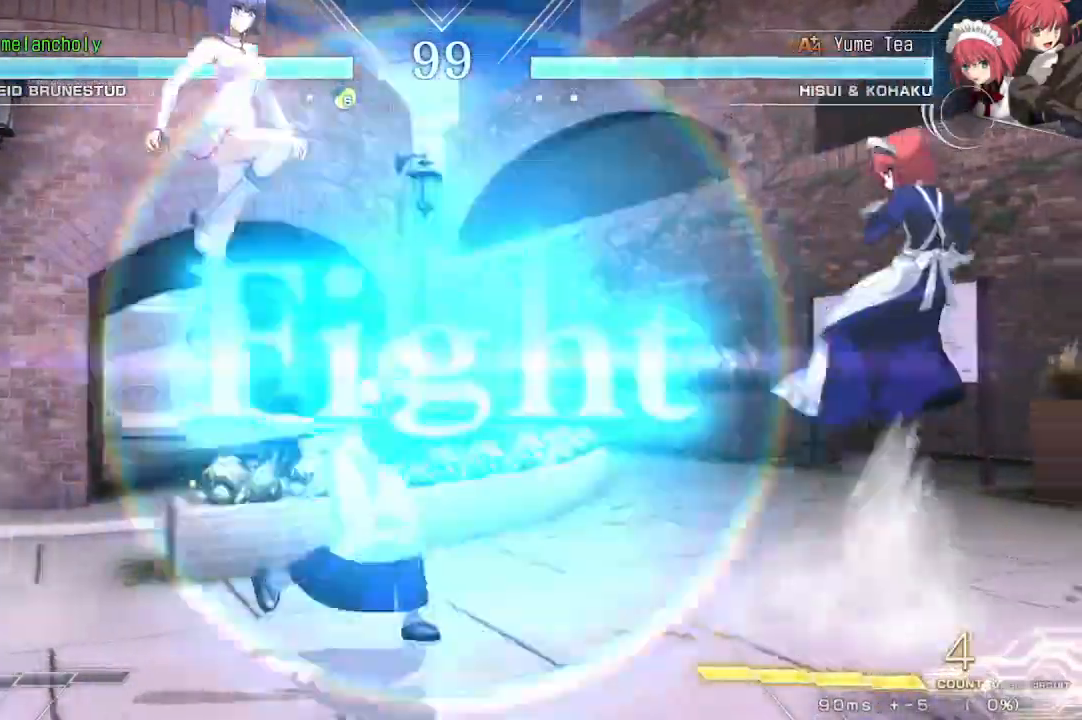
{"dt_ms": 500, "buttons": ["DPAD_LEFT"], "events": [[217, "DPAD_UP", "down"], [350, "DPAD_LEFT", "down"], [383, "DPAD_UP", "up"]]}
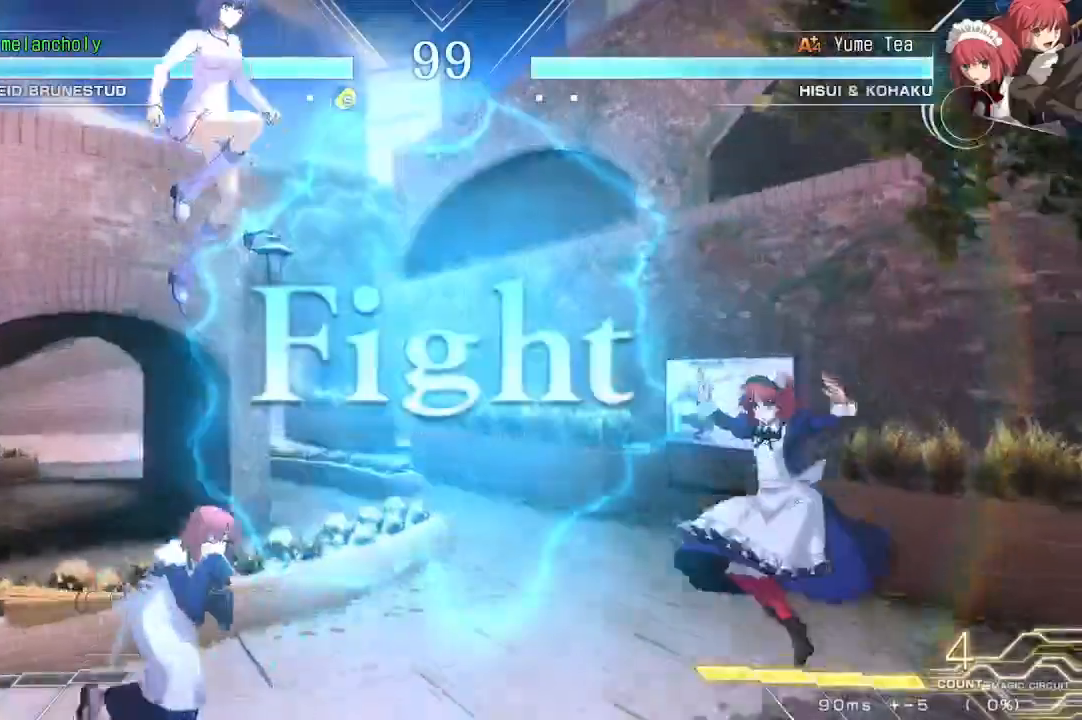
{"dt_ms": 500, "buttons": [], "events": [[33, "DPAD_LEFT", "up"], [283, "SQUARE", "down"], [300, "DPAD_LEFT", "down"], [300, "TRIANGLE", "down"], [400, "SQUARE", "up"], [417, "DPAD_LEFT", "up"], [417, "TRIANGLE", "up"]]}
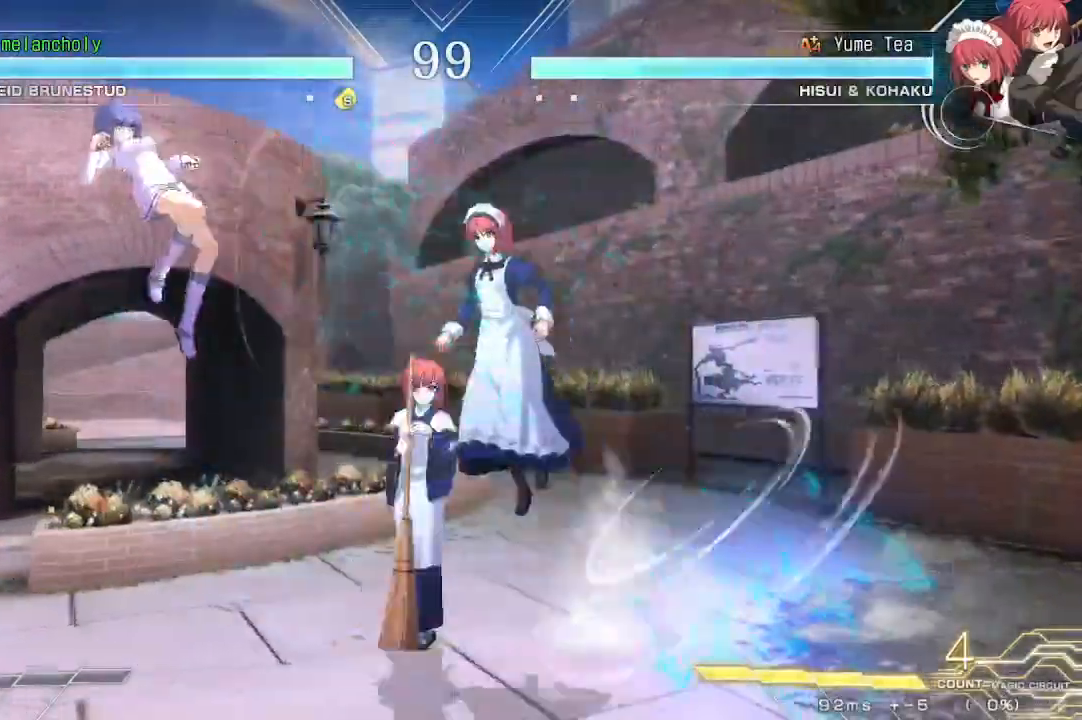
{"dt_ms": 1000, "buttons": [], "events": [[133, "R1", "down"], [283, "R1", "up"], [717, "DPAD_LEFT", "down"], [783, "DPAD_LEFT", "up"]]}
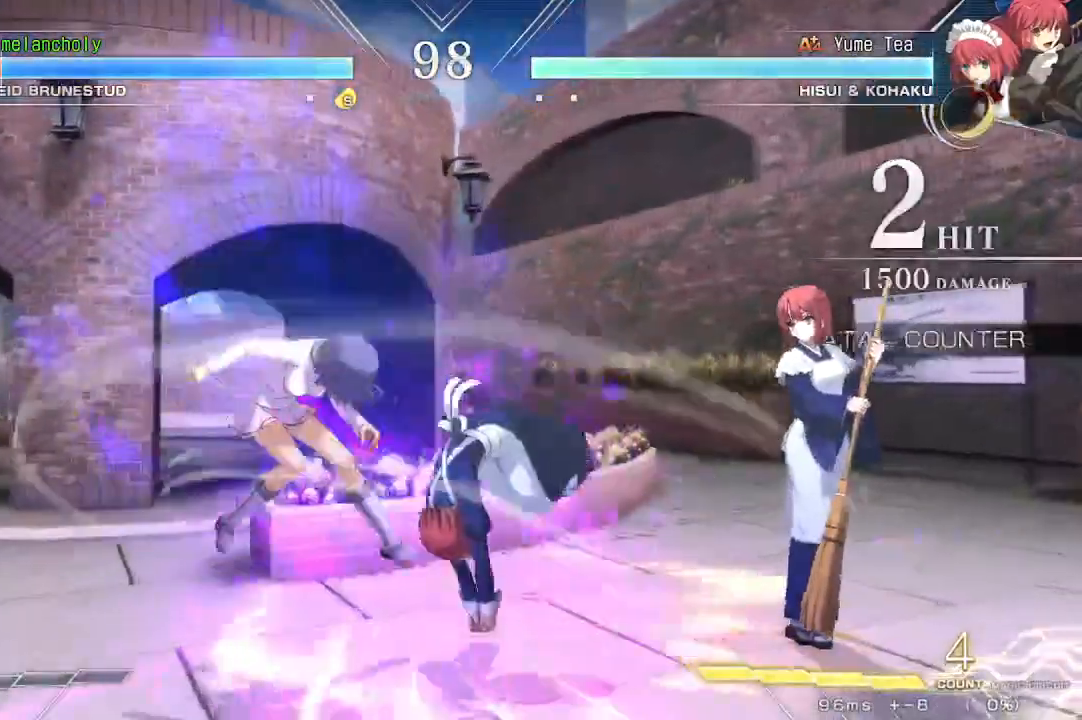
{"dt_ms": 500, "buttons": [], "events": []}
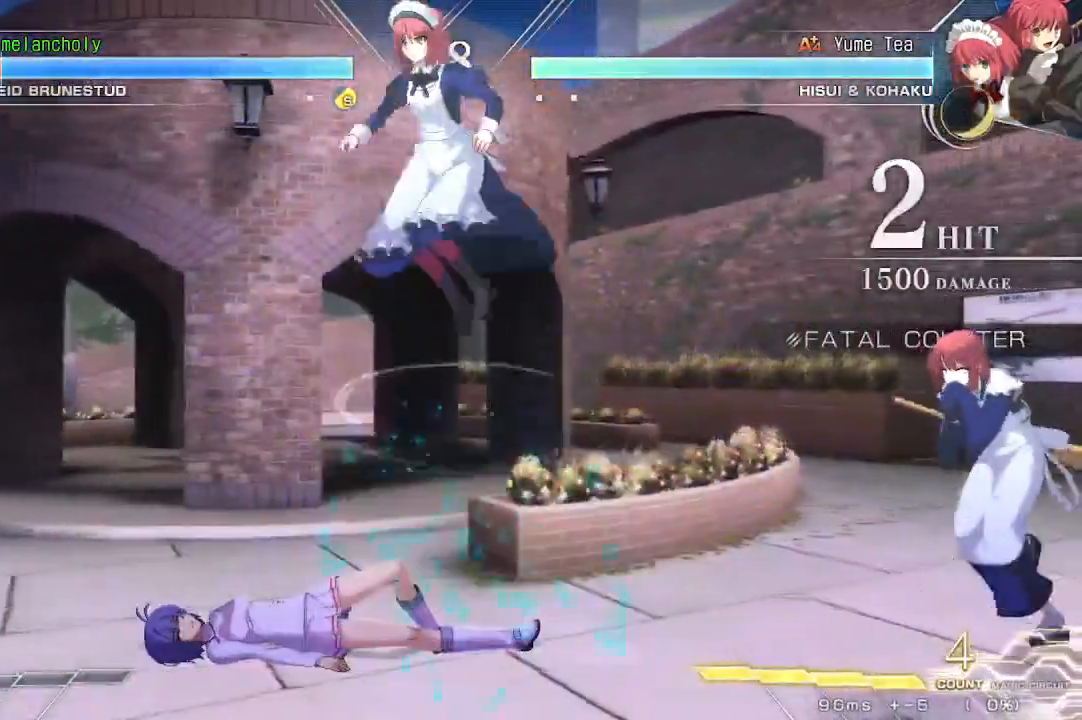
{"dt_ms": 500, "buttons": ["SQUARE", "DPAD_DOWN"], "events": [[100, "DPAD_DOWN", "down"], [200, "DPAD_DOWN", "up"], [233, "DPAD_DOWN", "down"], [333, "DPAD_DOWN", "up"], [367, "DPAD_DOWN", "down"], [483, "SQUARE", "down"]]}
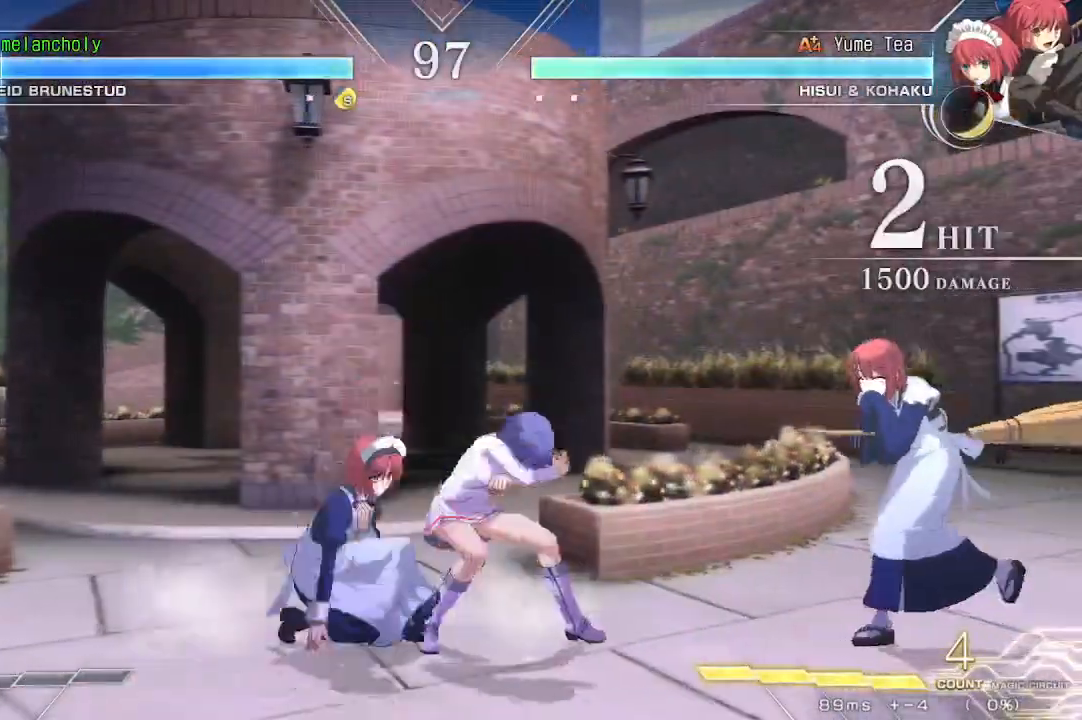
{"dt_ms": 500, "buttons": ["SQUARE", "DPAD_LEFT"], "events": [[33, "SQUARE", "up"], [83, "SQUARE", "down"], [150, "SQUARE", "up"], [200, "SQUARE", "down"], [267, "DPAD_DOWN", "up"], [283, "DPAD_RIGHT", "down"], [283, "SQUARE", "up"], [350, "SQUARE", "down"], [400, "DPAD_RIGHT", "up"], [400, "SQUARE", "up"], [450, "SQUARE", "down"], [483, "DPAD_LEFT", "down"]]}
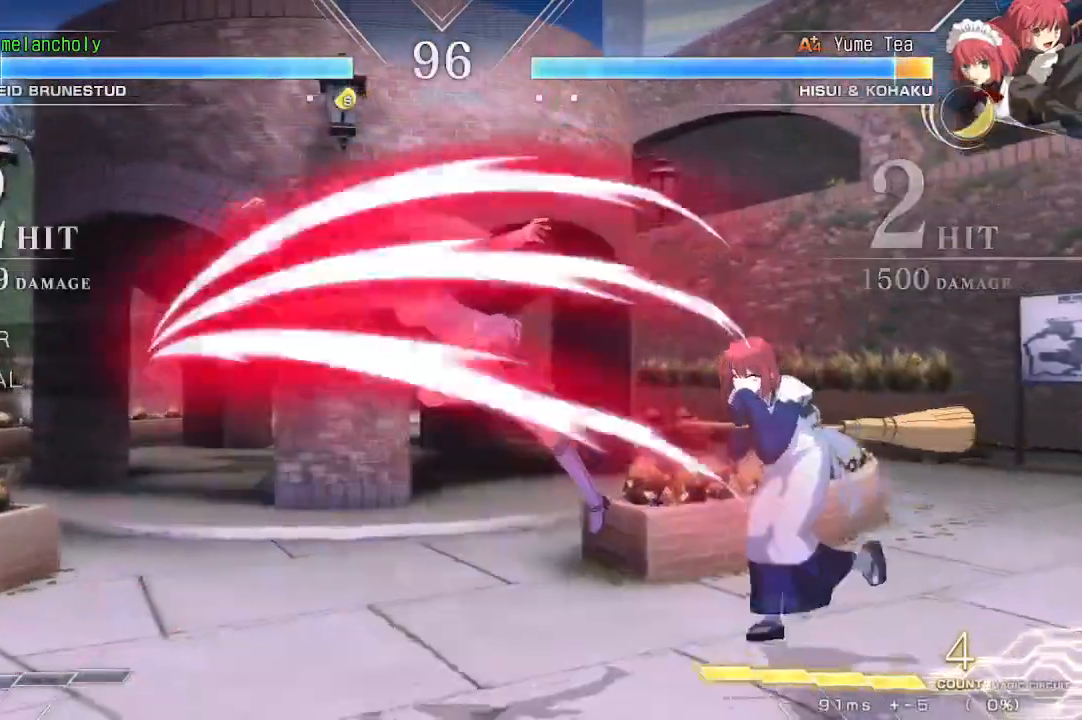
{"dt_ms": 500, "buttons": ["SQUARE", "TRIANGLE", "DPAD_LEFT"], "events": [[33, "SQUARE", "up"], [83, "SQUARE", "down"], [150, "SQUARE", "up"], [250, "DPAD_LEFT", "up"], [467, "DPAD_LEFT", "down"], [483, "SQUARE", "down"], [483, "TRIANGLE", "down"]]}
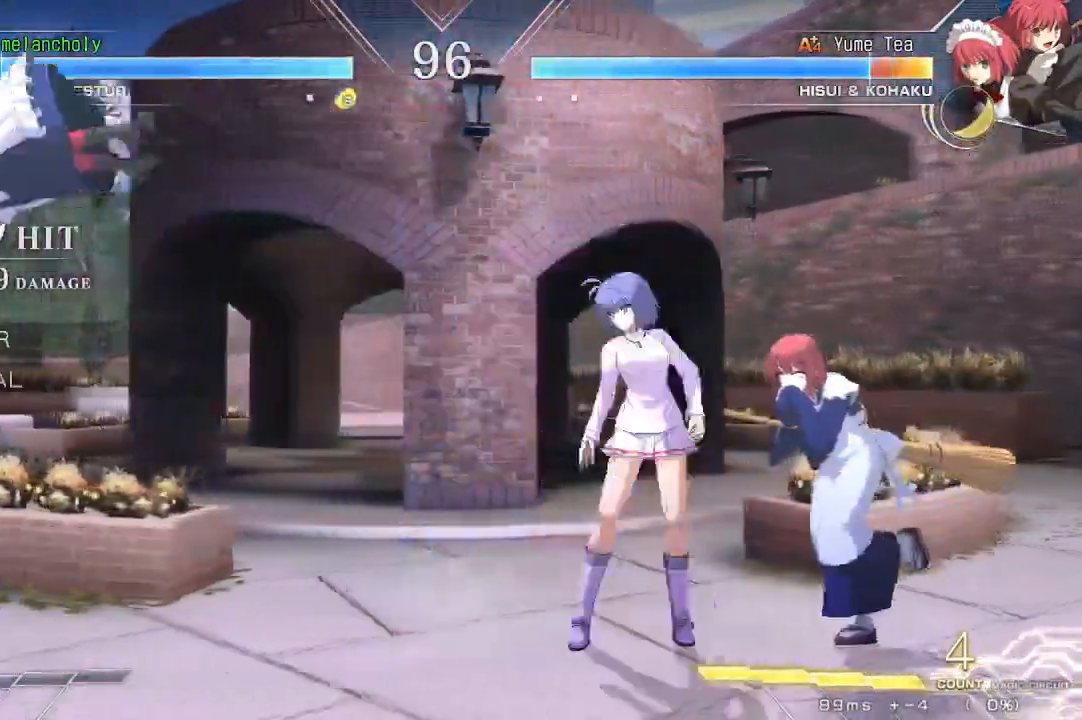
{"dt_ms": 500, "buttons": ["DPAD_DOWN"], "events": [[467, "SQUARE", "up"], [467, "TRIANGLE", "up"], [483, "DPAD_DOWN", "down"], [483, "DPAD_LEFT", "up"]]}
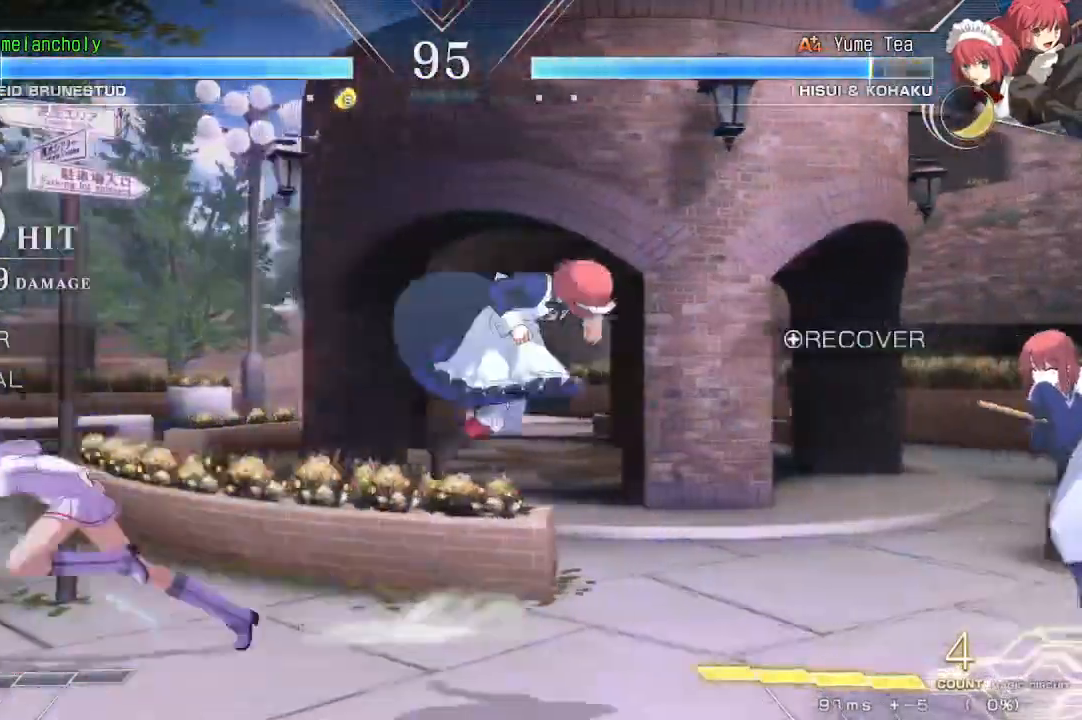
{"dt_ms": 500, "buttons": ["DPAD_UP", "DPAD_LEFT"], "events": [[50, "SQUARE", "down"], [133, "SQUARE", "up"], [133, "TRIANGLE", "down"], [200, "DPAD_DOWN", "up"], [200, "TRIANGLE", "up"], [267, "DPAD_LEFT", "down"], [483, "DPAD_UP", "down"]]}
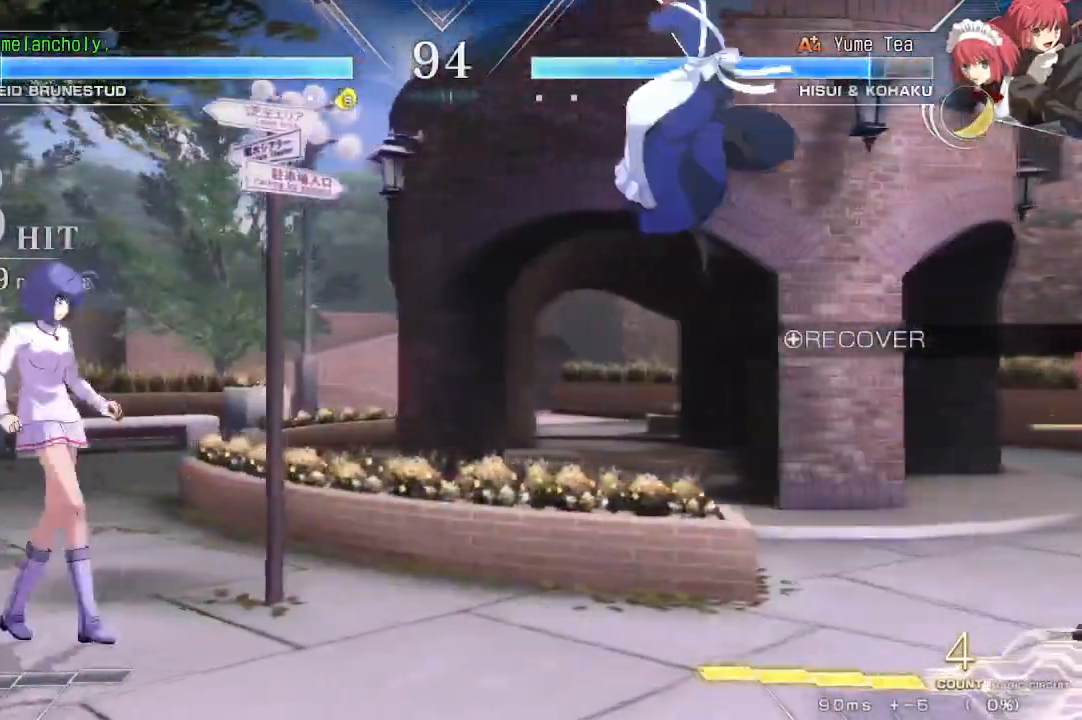
{"dt_ms": 500, "buttons": ["R1"], "events": [[167, "DPAD_LEFT", "up"], [167, "DPAD_RIGHT", "down"], [167, "SQUARE", "down"], [183, "DPAD_UP", "up"], [183, "TRIANGLE", "down"], [267, "SQUARE", "up"], [283, "DPAD_RIGHT", "up"], [283, "TRIANGLE", "up"], [383, "R1", "down"]]}
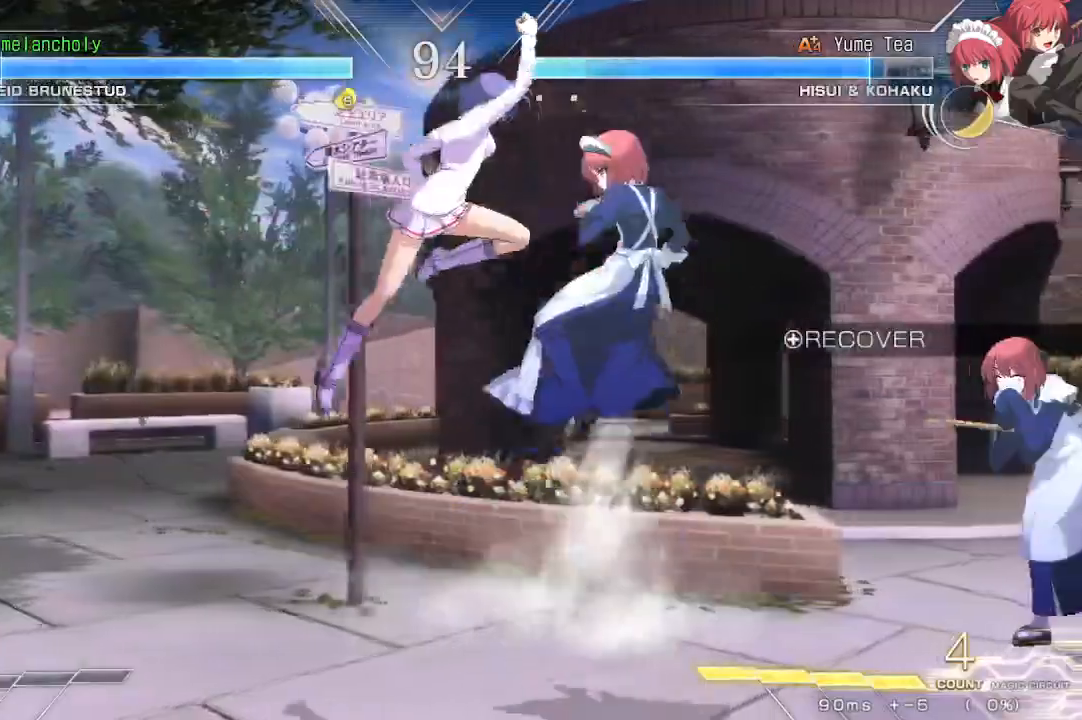
{"dt_ms": 500, "buttons": [], "events": [[150, "R1", "up"]]}
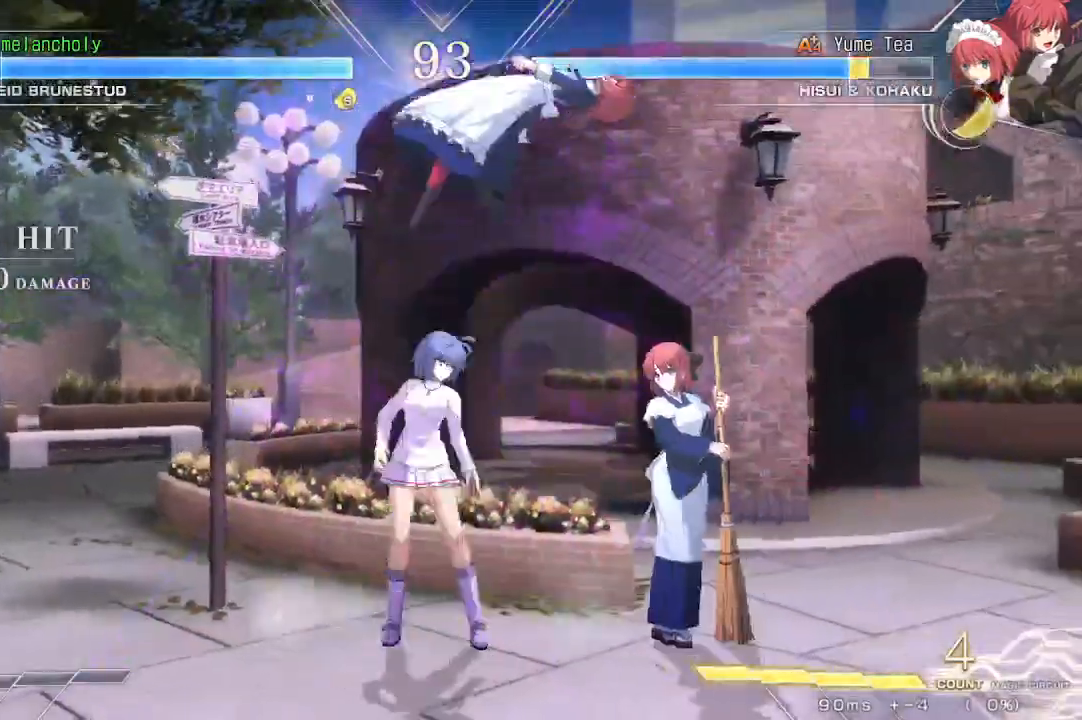
{"dt_ms": 500, "buttons": ["TRIANGLE"], "events": [[17, "DPAD_RIGHT", "down"], [117, "DPAD_UP", "down"], [300, "DPAD_UP", "up"], [333, "DPAD_RIGHT", "up"], [467, "TRIANGLE", "down"]]}
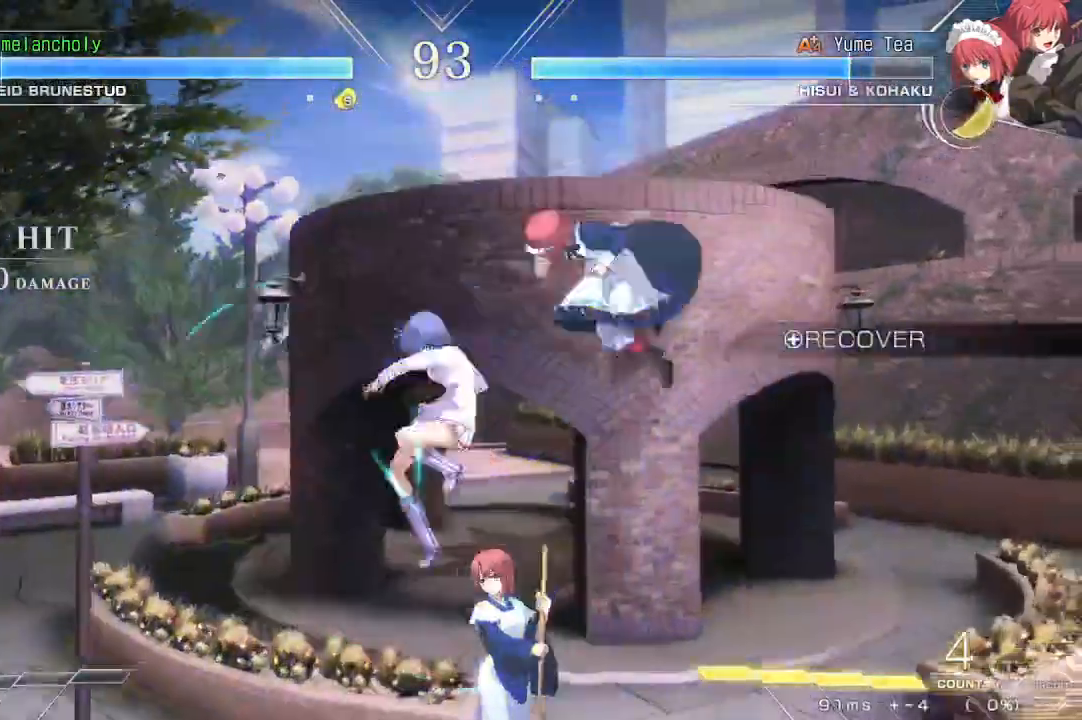
{"dt_ms": 500, "buttons": ["TRIANGLE"], "events": [[300, "TRIANGLE", "up"], [333, "DPAD_RIGHT", "down"], [450, "TRIANGLE", "down"], [483, "DPAD_RIGHT", "up"]]}
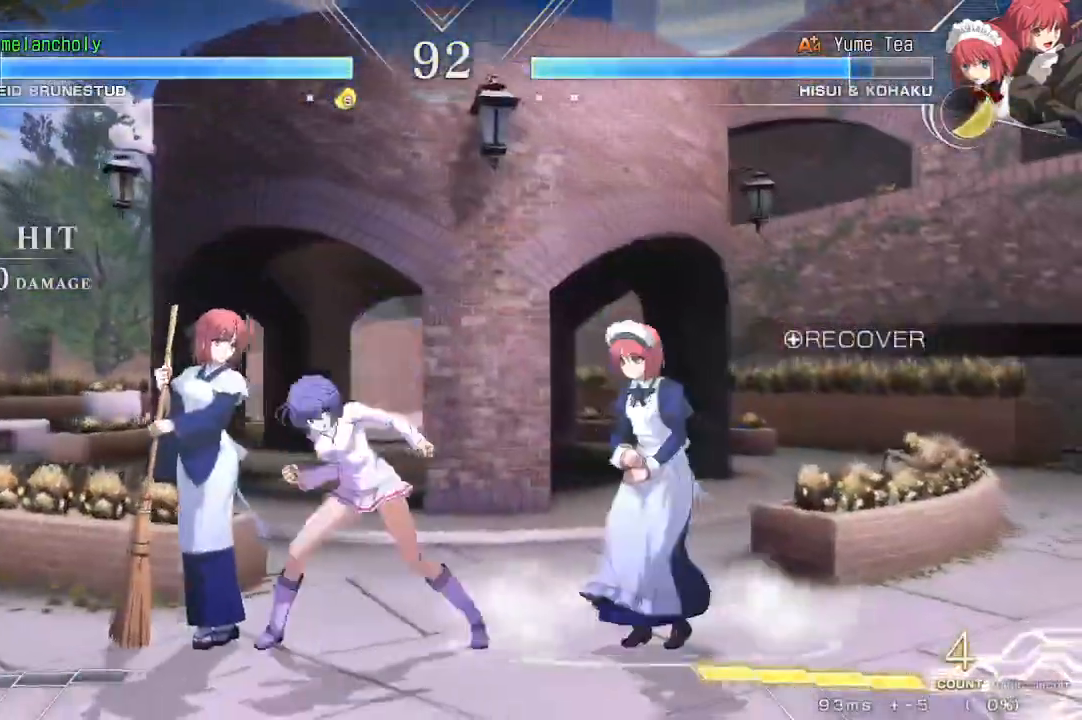
{"dt_ms": 1000, "buttons": ["DPAD_RIGHT"], "events": [[33, "TRIANGLE", "up"], [100, "DPAD_DOWN", "down"], [183, "DPAD_LEFT", "down"], [217, "DPAD_DOWN", "up"], [250, "SQUARE", "down"], [317, "SQUARE", "up"], [400, "SQUARE", "down"], [717, "DPAD_LEFT", "up"], [717, "DPAD_RIGHT", "down"], [767, "SQUARE", "up"]]}
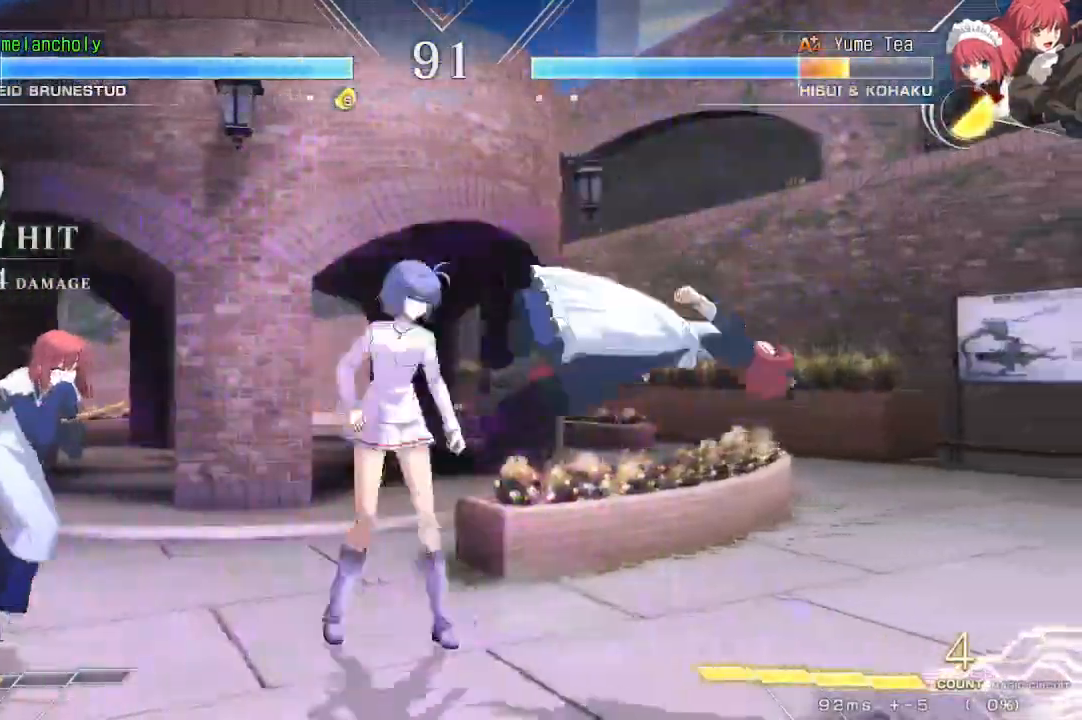
{"dt_ms": 500, "buttons": ["SQUARE", "DPAD_DOWN"], "events": [[33, "SQUARE", "down"], [33, "TRIANGLE", "down"], [333, "SQUARE", "up"], [350, "TRIANGLE", "up"], [400, "DPAD_DOWN", "down"], [450, "DPAD_RIGHT", "up"], [483, "SQUARE", "down"]]}